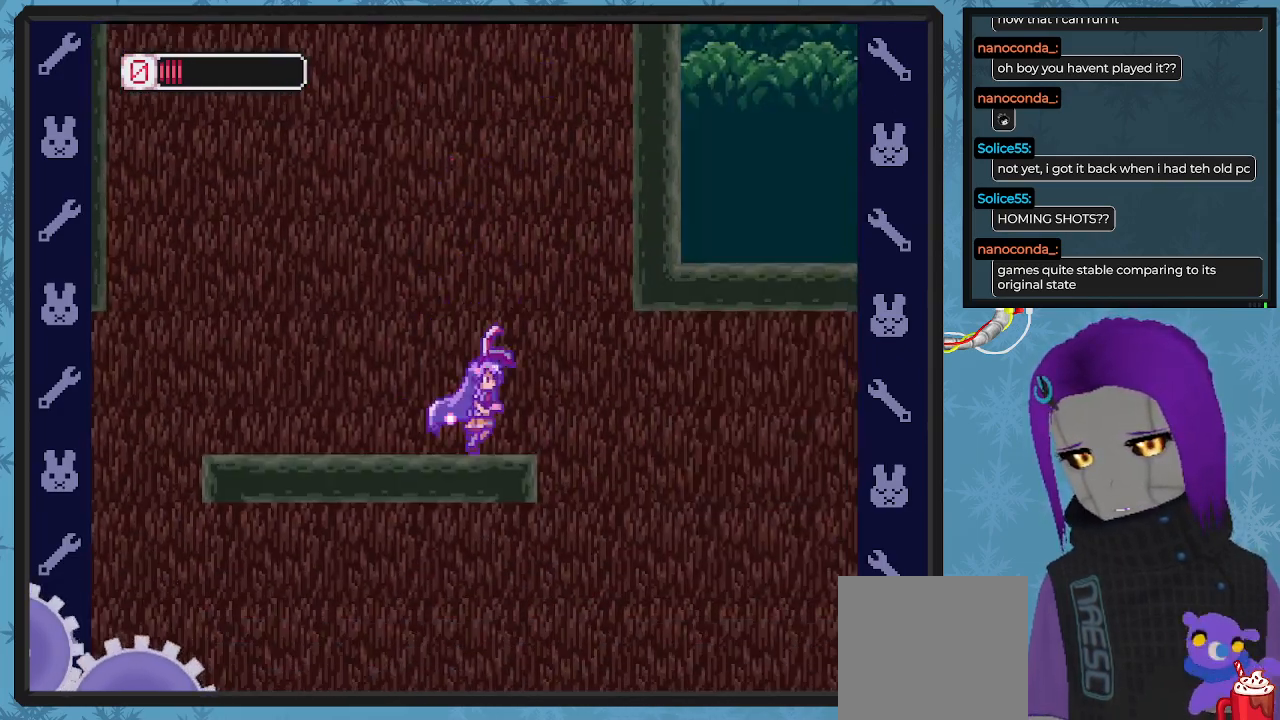
Gameplay with a controller (Xbox layout); each line is a JSON object with the inputs held at the frame after it. "events" lists button and stick changes between this image and that frame as [ms after this image, input, new state], when the widget could be followed in between. Not read: right_stick.
{"buttons": ["X", "DPAD_RIGHT"], "left_stick": "center", "events": [[33, "DPAD_DOWN", "down"], [100, "A", "down"], [133, "B", "down"], [200, "B", "up"], [300, "B", "down"], [433, "B", "up"], [467, "A", "up"], [467, "DPAD_DOWN", "up"]]}
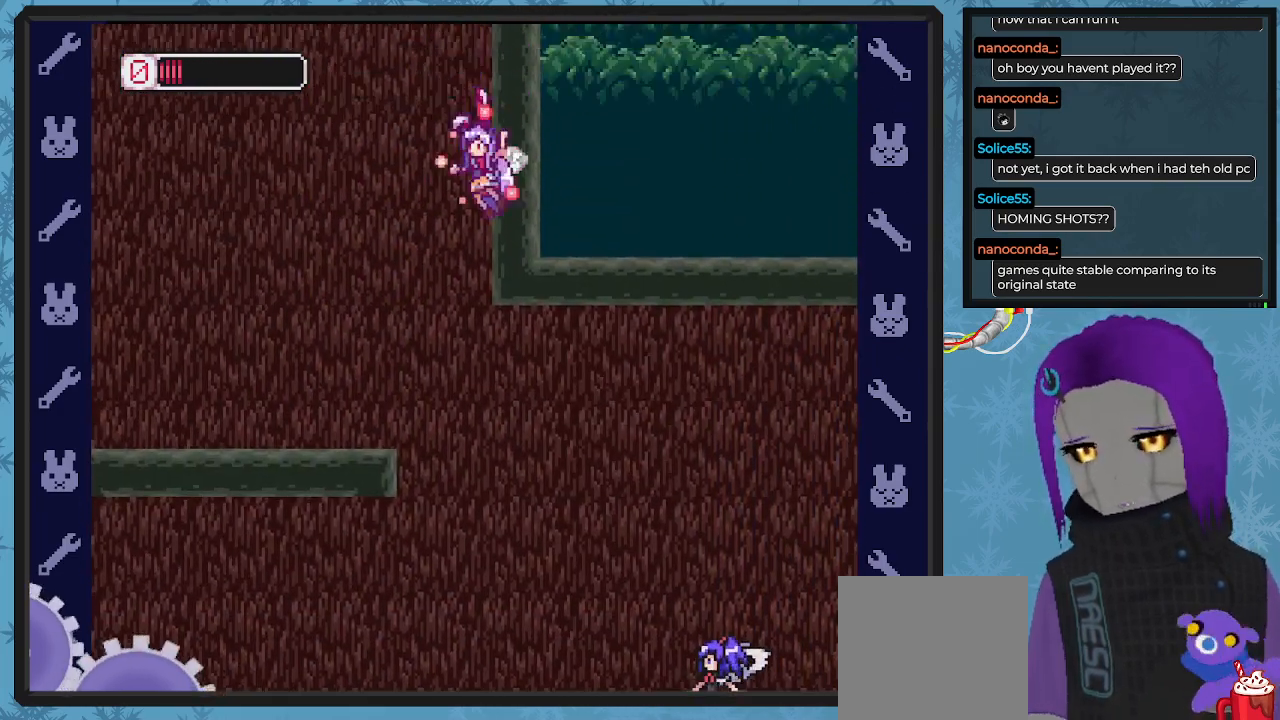
{"buttons": ["X", "DPAD_DOWN", "DPAD_RIGHT"], "left_stick": "center"}
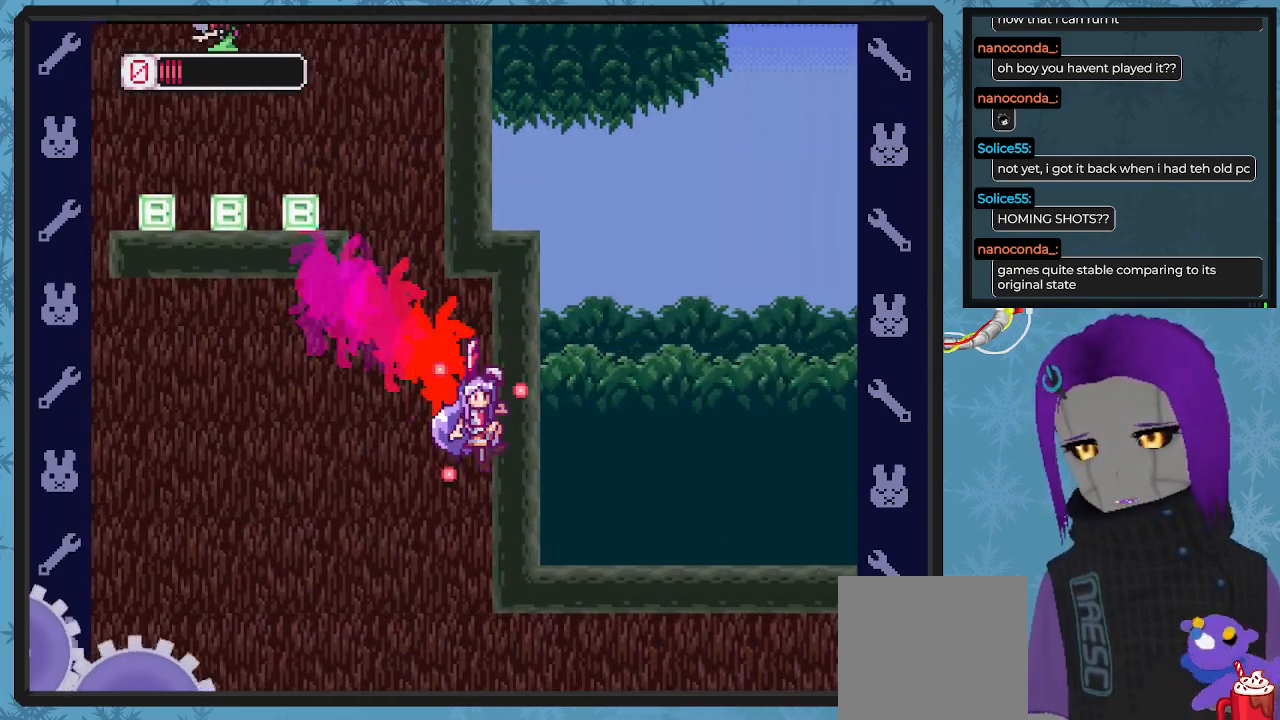
{"buttons": ["A", "X", "DPAD_DOWN", "DPAD_RIGHT"], "left_stick": "center", "events": [[200, "A", "down"], [267, "B", "down"], [500, "B", "up"]]}
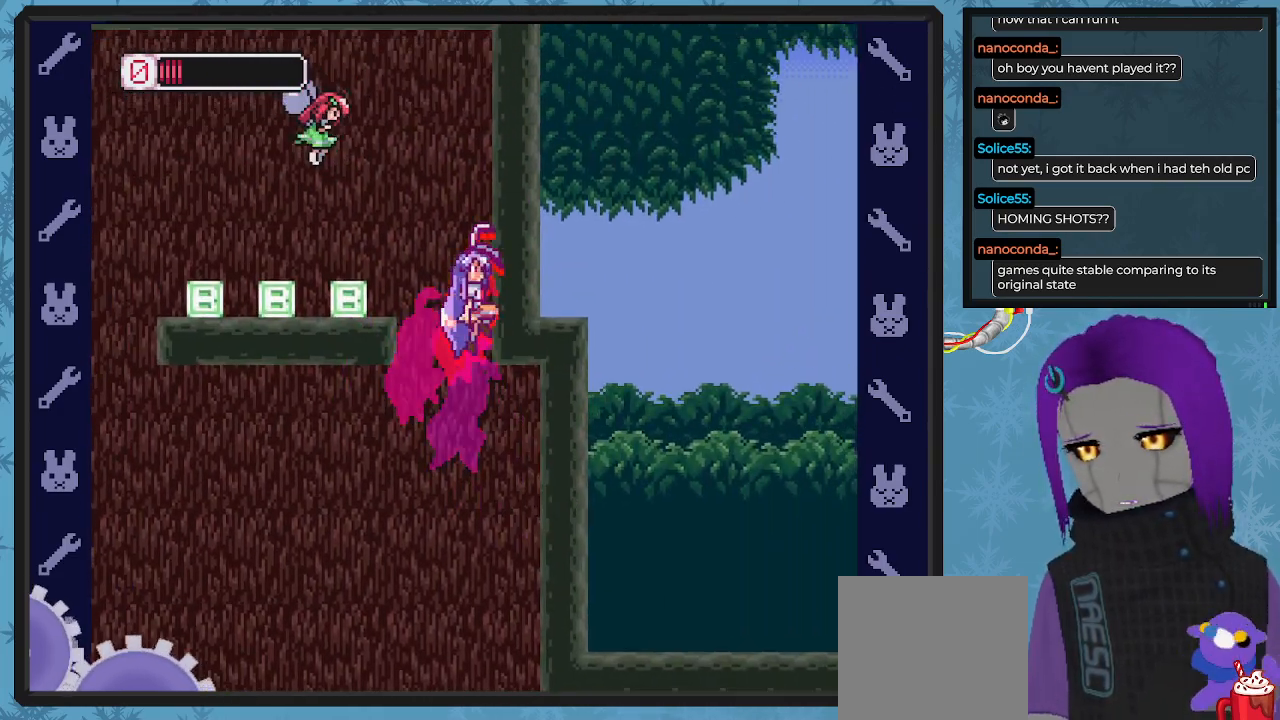
{"buttons": ["X", "DPAD_DOWN", "DPAD_LEFT"], "left_stick": "center", "events": [[67, "A", "up"], [200, "A", "down"], [233, "B", "down"], [300, "B", "up"], [333, "A", "up"], [367, "DPAD_DOWN", "up"], [367, "DPAD_LEFT", "down"], [367, "DPAD_RIGHT", "up"], [400, "X", "up"], [433, "DPAD_DOWN", "down"], [467, "X", "down"]]}
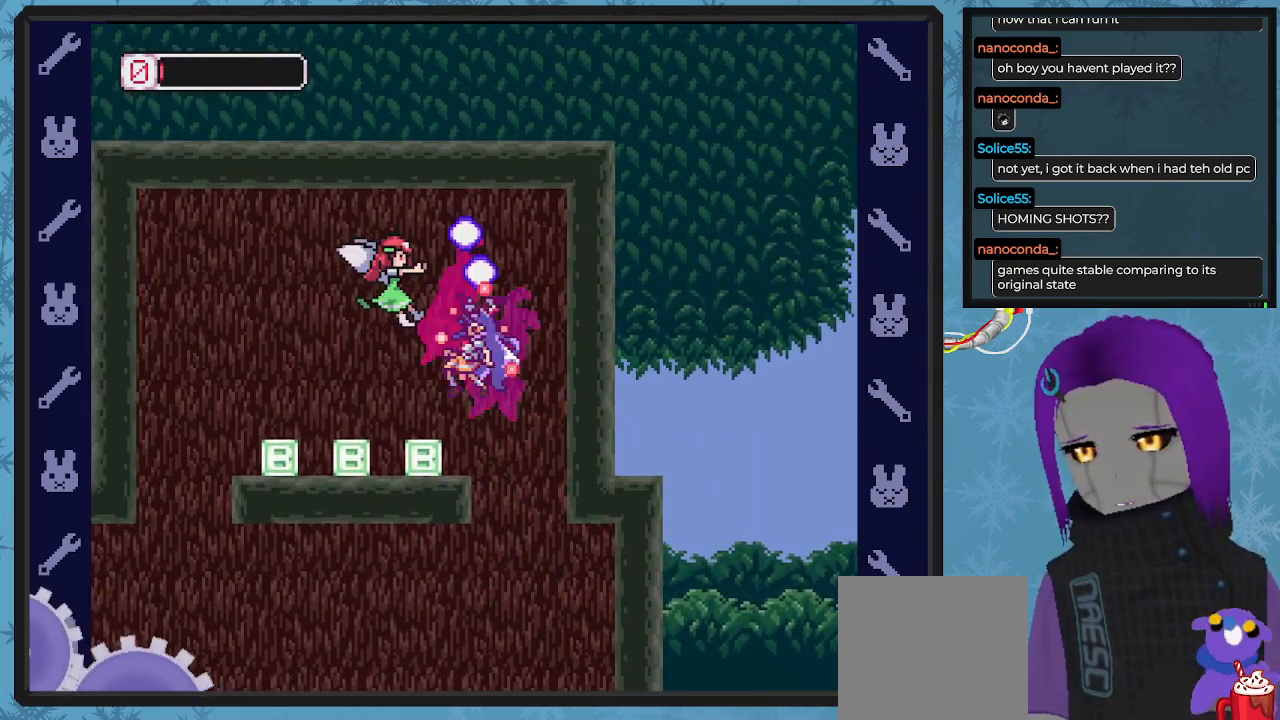
{"buttons": ["X"], "left_stick": "center", "events": [[33, "DPAD_DOWN", "up"], [33, "DPAD_LEFT", "up"], [100, "DPAD_LEFT", "down"], [167, "DPAD_UP", "down"], [200, "X", "up"], [233, "DPAD_UP", "up"], [267, "X", "down"], [367, "DPAD_UP", "down"], [467, "DPAD_LEFT", "up"], [500, "DPAD_UP", "up"]]}
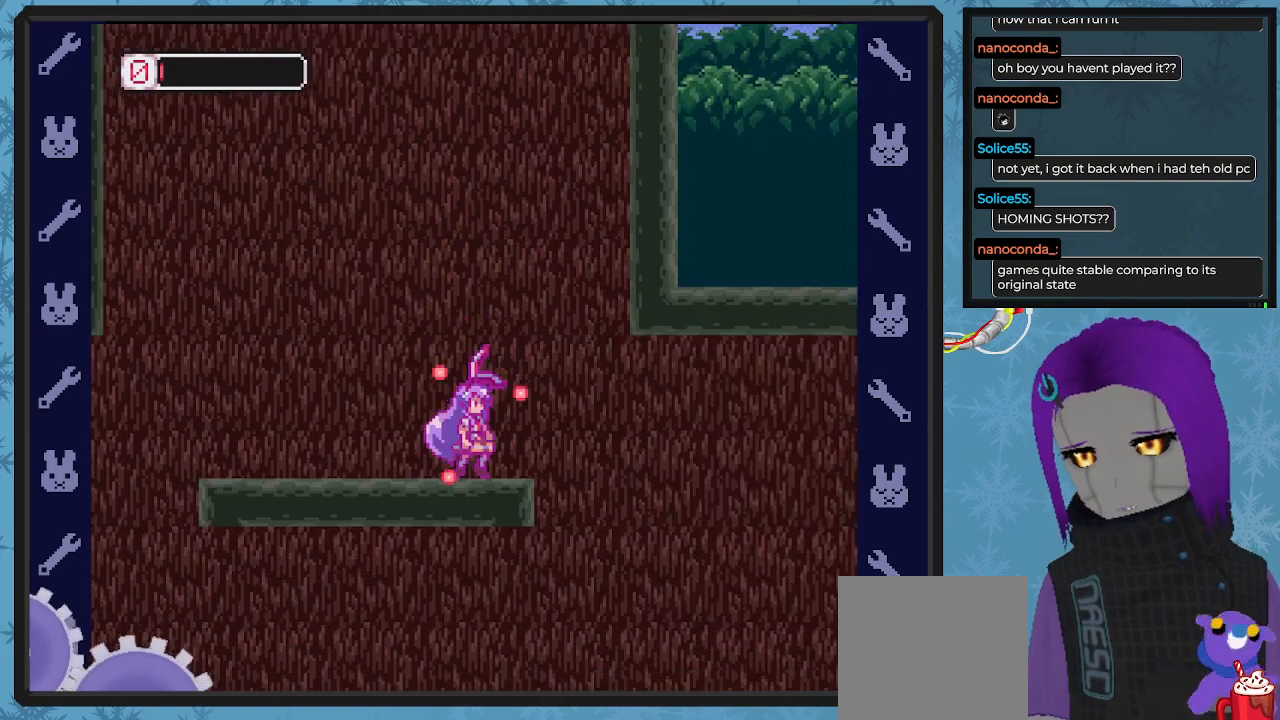
{"buttons": ["A", "B", "X", "DPAD_DOWN", "DPAD_RIGHT"], "left_stick": "center", "events": [[67, "DPAD_LEFT", "down"], [133, "DPAD_LEFT", "up"], [133, "DPAD_UP", "down"], [167, "DPAD_UP", "up"], [200, "DPAD_DOWN", "down"], [200, "DPAD_RIGHT", "down"], [233, "A", "down"], [267, "B", "down"]]}
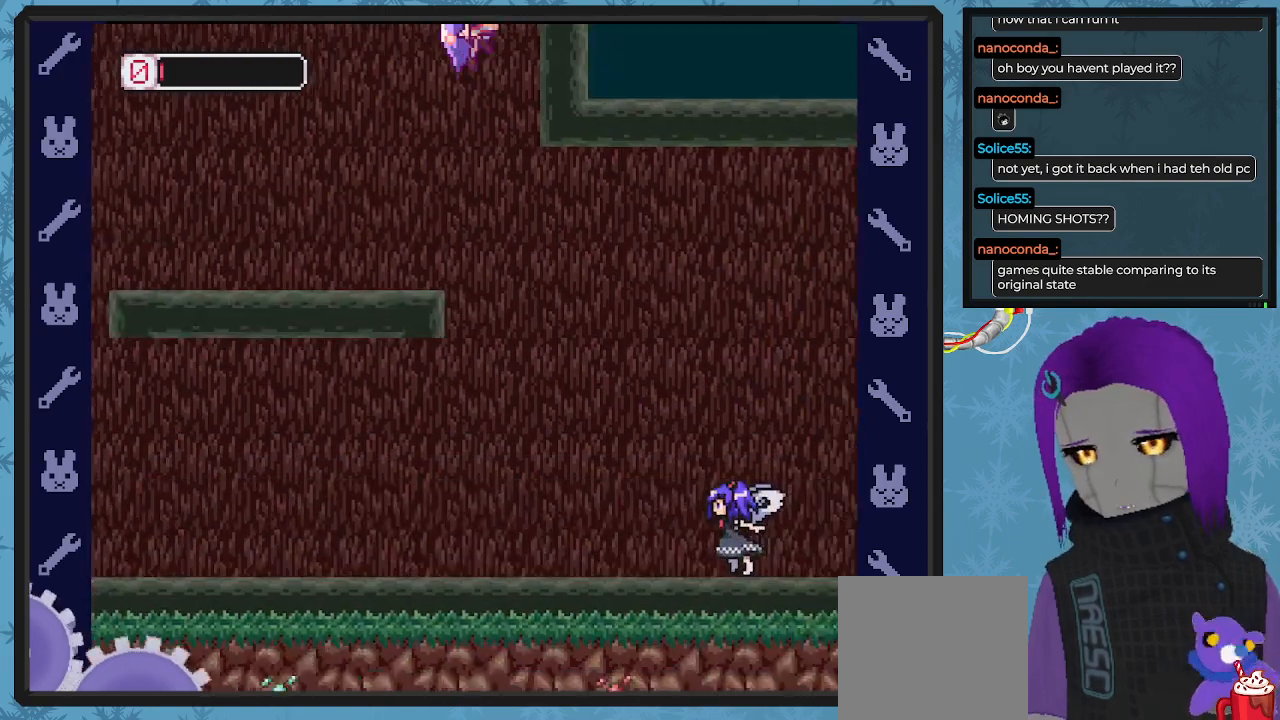
{"buttons": ["A", "X", "DPAD_RIGHT"], "left_stick": "center", "events": [[33, "B", "up"], [67, "A", "up"], [233, "A", "down"], [267, "B", "down"], [300, "DPAD_LEFT", "down"], [300, "DPAD_RIGHT", "up"], [333, "DPAD_DOWN", "up"], [367, "DPAD_DOWN", "down"], [400, "DPAD_LEFT", "up"], [400, "DPAD_RIGHT", "down"], [467, "DPAD_DOWN", "up"], [500, "B", "up"]]}
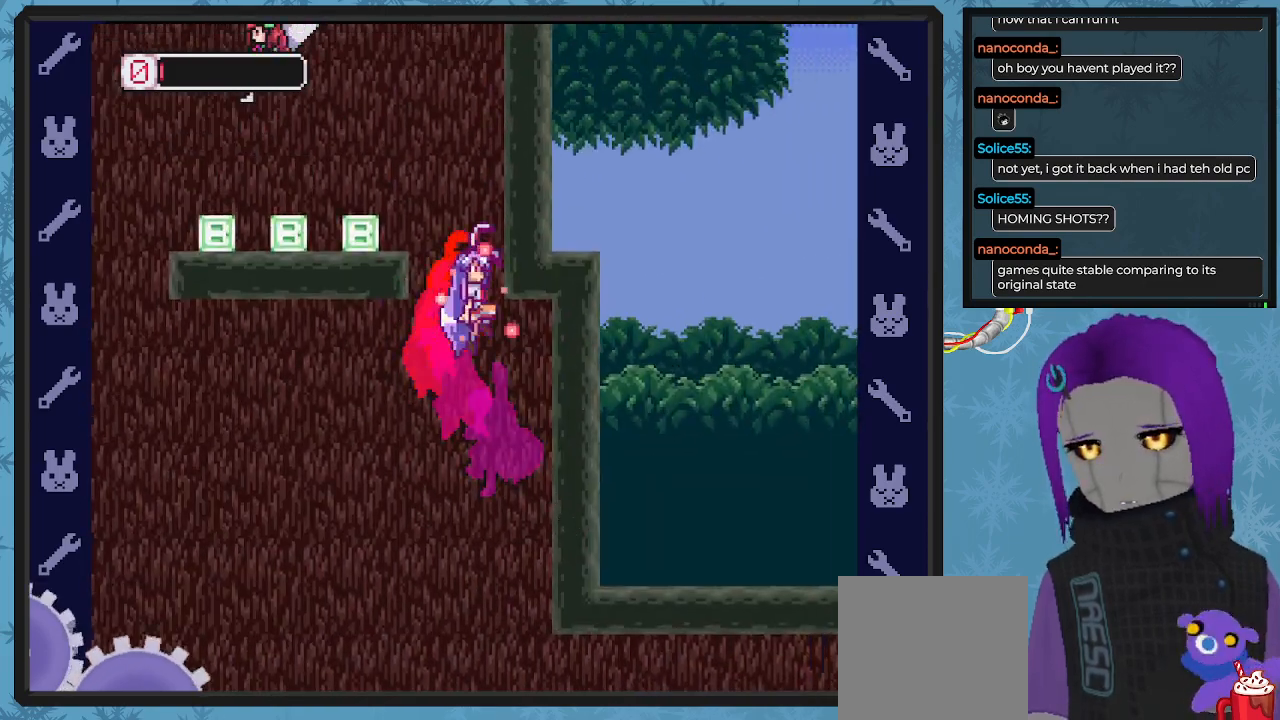
{"buttons": ["A", "B", "X", "DPAD_DOWN", "DPAD_RIGHT"], "left_stick": "center", "events": [[33, "A", "up"], [33, "DPAD_DOWN", "down"], [467, "A", "down"], [500, "B", "down"]]}
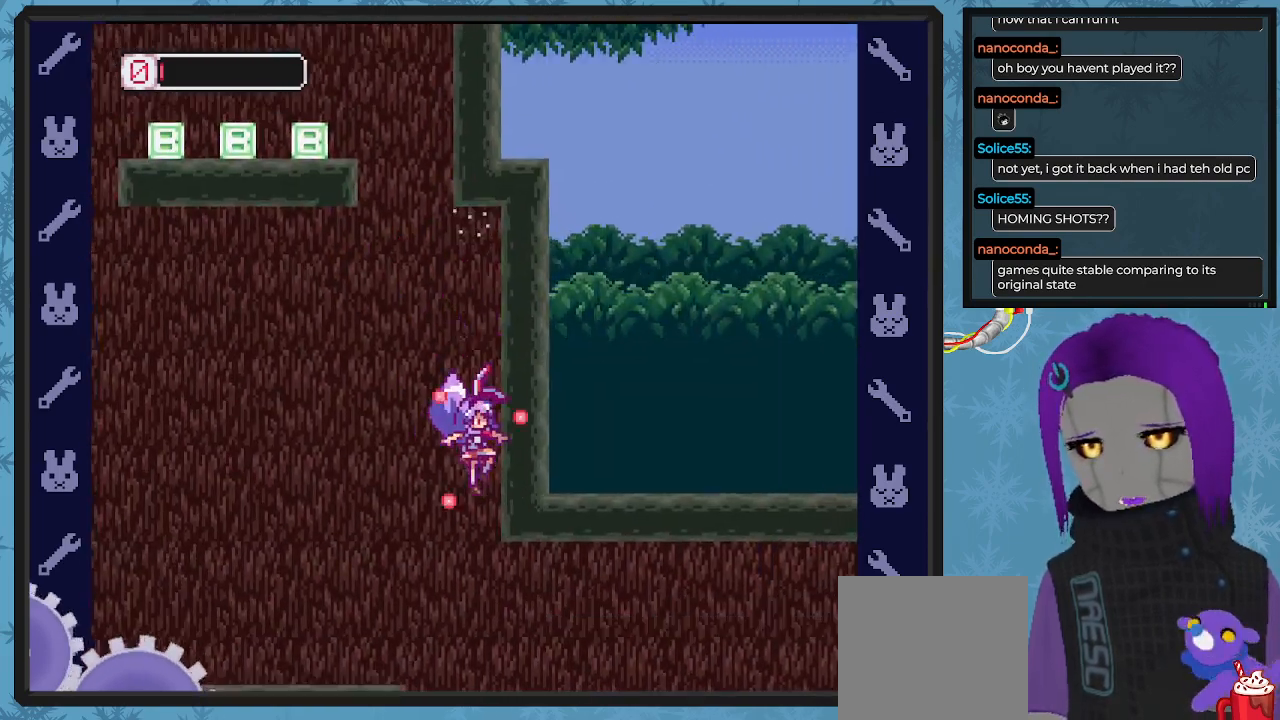
{"buttons": ["X", "DPAD_LEFT"], "left_stick": "center", "events": [[200, "B", "up"], [233, "A", "up"], [300, "DPAD_DOWN", "up"], [367, "DPAD_LEFT", "down"], [367, "DPAD_RIGHT", "up"]]}
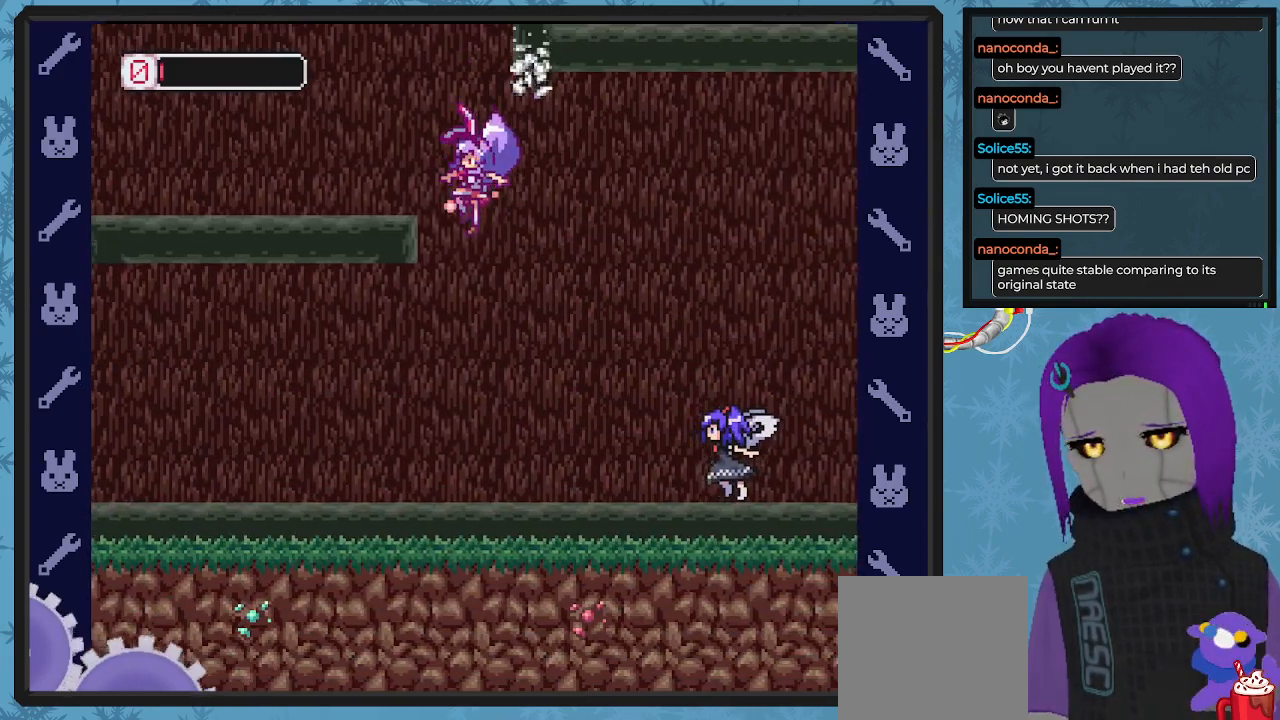
{"buttons": ["A", "X"], "left_stick": "center", "events": [[167, "DPAD_LEFT", "up"], [300, "DPAD_RIGHT", "down"], [467, "A", "down"], [467, "DPAD_RIGHT", "up"]]}
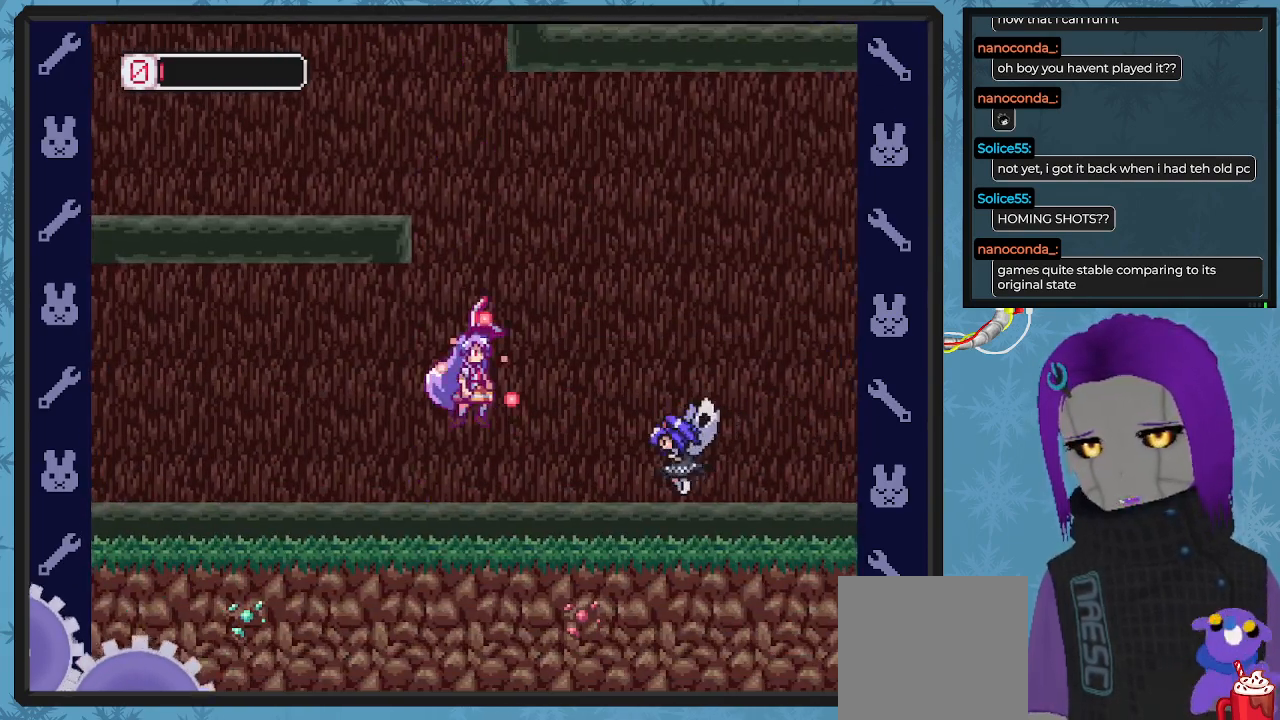
{"buttons": ["A", "B", "X", "DPAD_UP", "DPAD_LEFT"], "left_stick": "center", "events": [[33, "B", "down"], [167, "DPAD_LEFT", "down"], [333, "B", "up"], [333, "DPAD_UP", "down"], [367, "A", "up"], [433, "A", "down"], [467, "B", "down"]]}
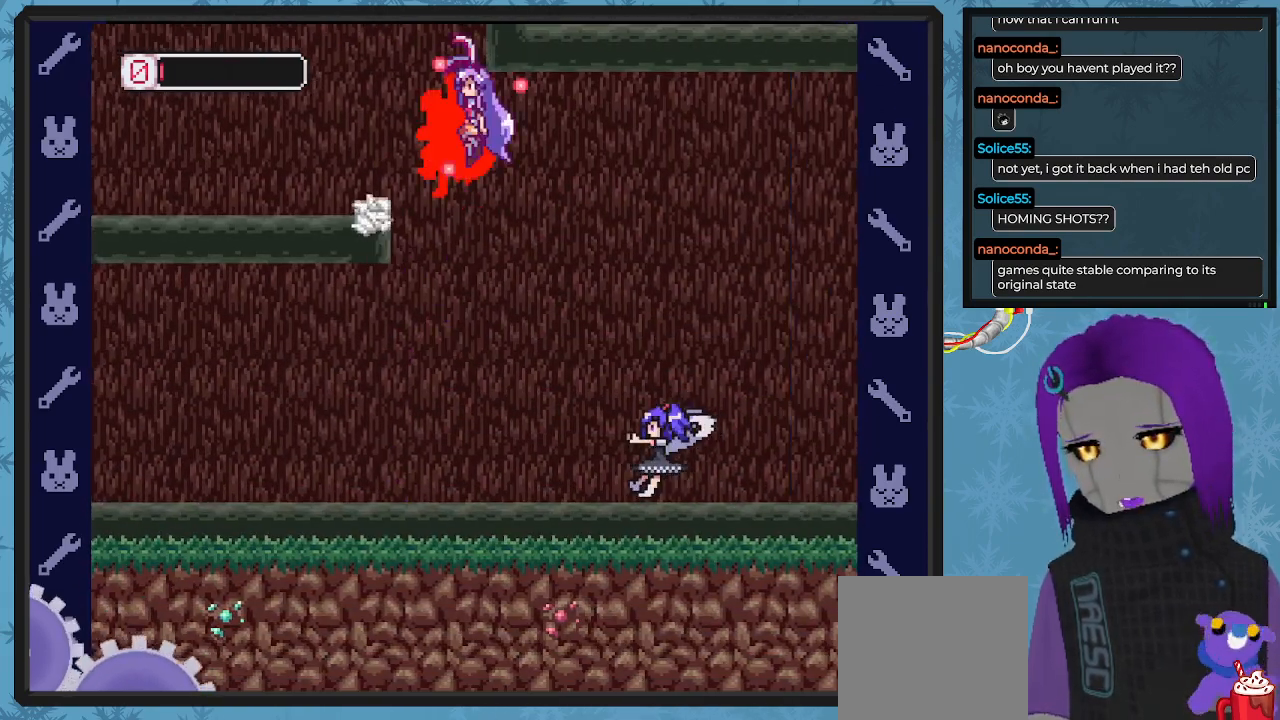
{"buttons": ["X", "DPAD_UP"], "left_stick": "center", "events": [[133, "B", "up"], [167, "A", "up"], [500, "DPAD_LEFT", "up"]]}
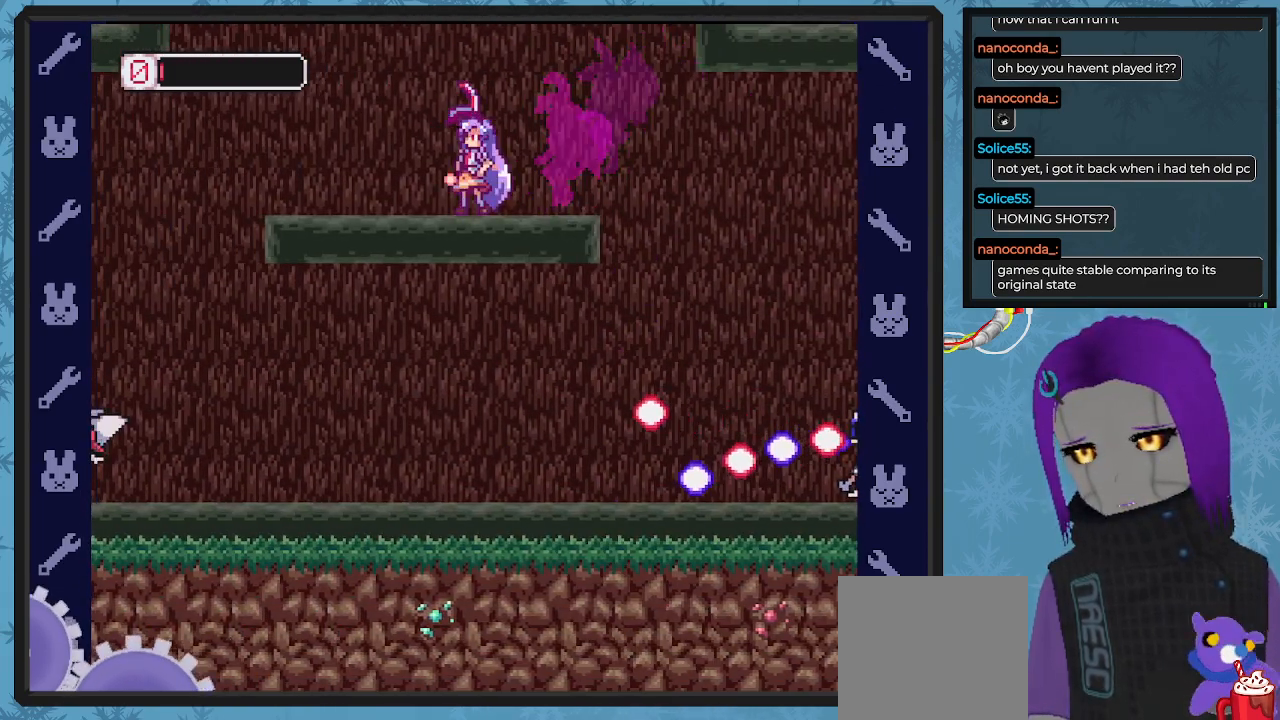
{"buttons": ["A", "X", "DPAD_DOWN", "DPAD_RIGHT"], "left_stick": "center", "events": [[33, "DPAD_UP", "up"], [133, "A", "down"], [133, "DPAD_RIGHT", "down"], [200, "B", "down"], [200, "DPAD_DOWN", "down"], [500, "B", "up"]]}
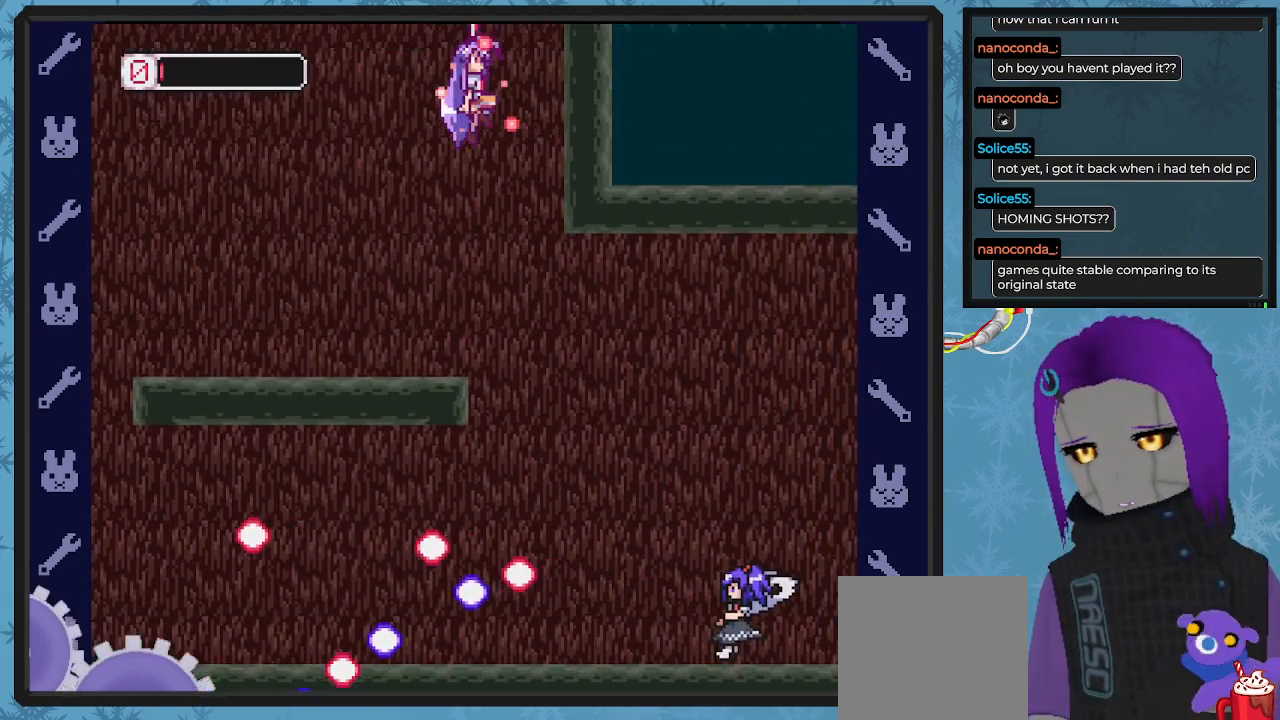
{"buttons": ["A", "X", "DPAD_RIGHT"], "left_stick": "center", "events": [[33, "A", "up"], [200, "DPAD_DOWN", "up"], [300, "A", "down"], [367, "B", "down"], [400, "DPAD_DOWN", "down"], [433, "B", "up"], [433, "DPAD_DOWN", "up"]]}
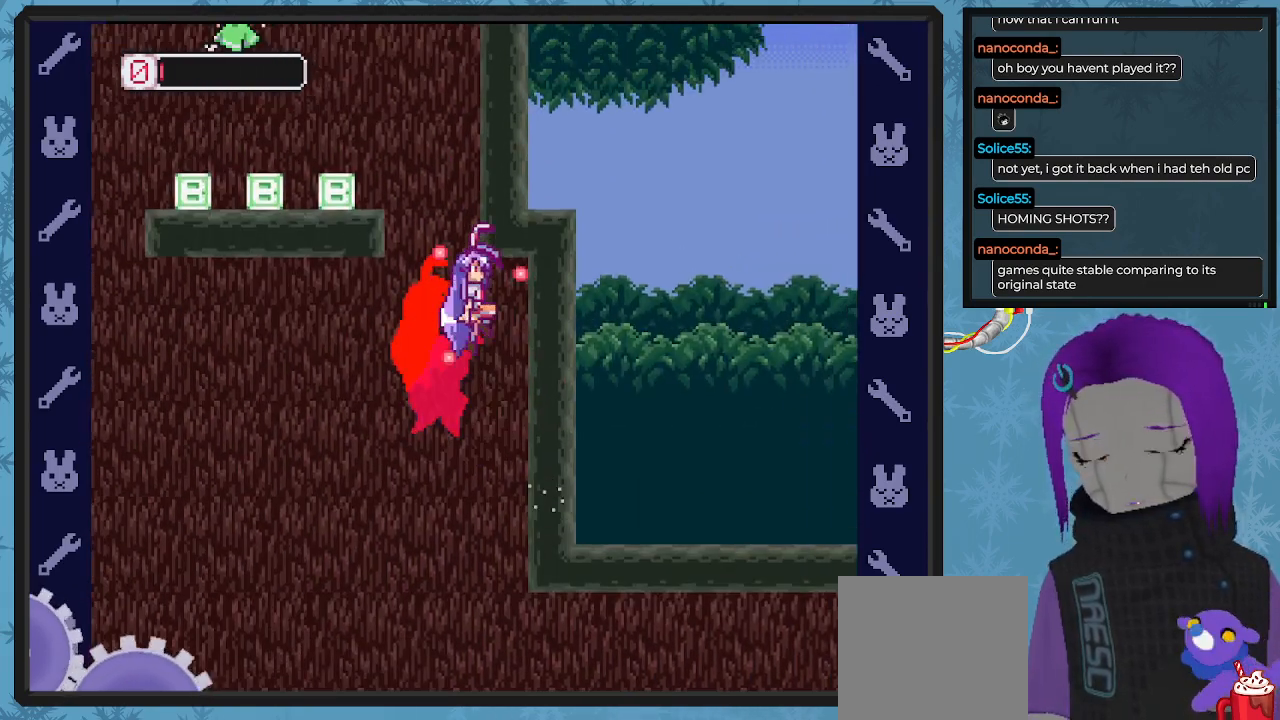
{"buttons": ["A", "X", "DPAD_DOWN", "DPAD_RIGHT"], "left_stick": "center", "events": [[67, "A", "up"], [467, "A", "down"], [500, "DPAD_DOWN", "down"]]}
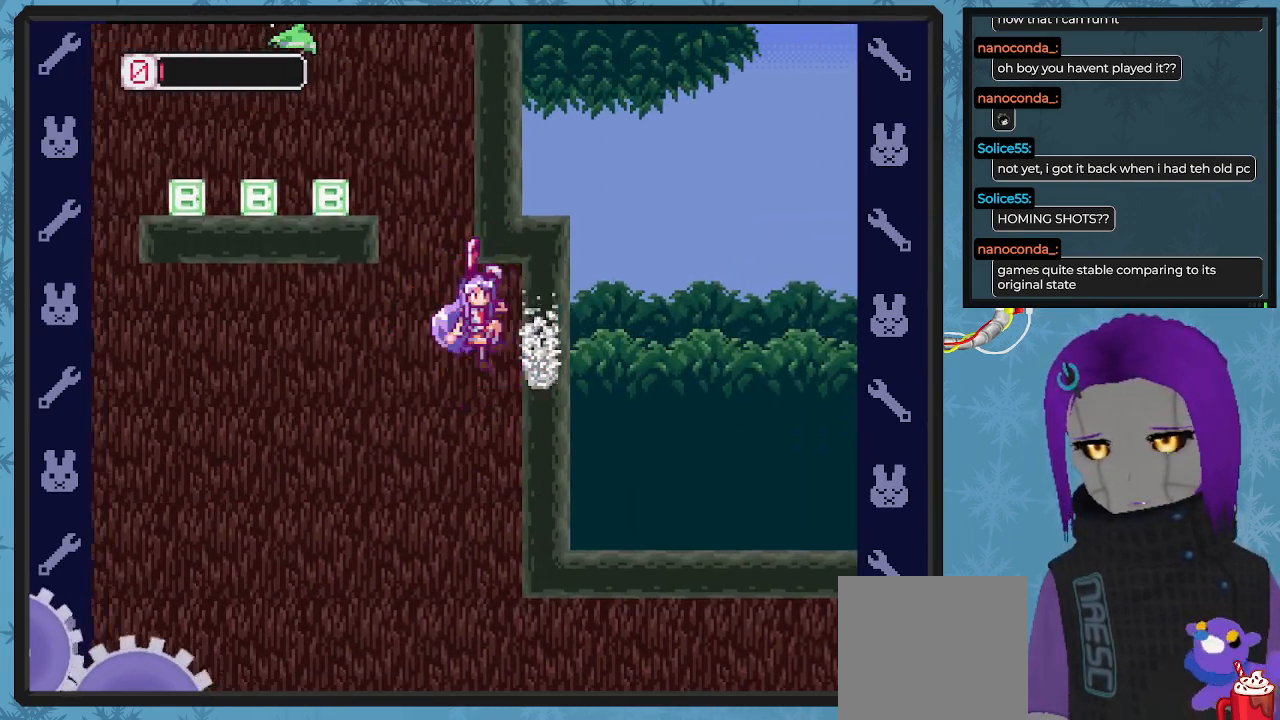
{"buttons": ["X", "DPAD_DOWN", "DPAD_RIGHT"], "left_stick": "center", "events": [[33, "B", "down"], [267, "B", "up"], [367, "A", "up"]]}
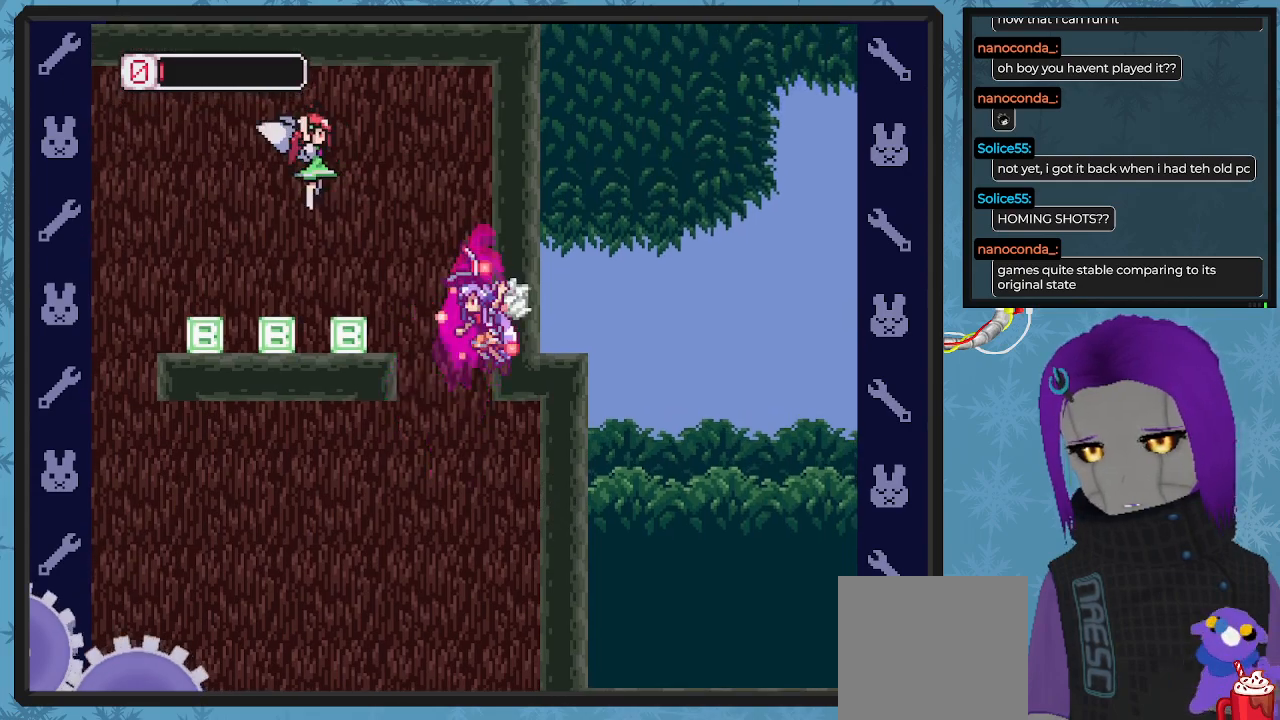
{"buttons": ["DPAD_LEFT"], "left_stick": "center", "events": [[33, "A", "down"], [133, "B", "down"], [200, "DPAD_DOWN", "up"], [233, "A", "up"], [233, "B", "up"], [233, "DPAD_DOWN", "down"], [267, "DPAD_DOWN", "up"], [267, "DPAD_LEFT", "down"], [267, "DPAD_RIGHT", "up"], [267, "X", "up"], [333, "DPAD_DOWN", "down"], [333, "X", "down"], [433, "DPAD_DOWN", "up"], [467, "X", "up"]]}
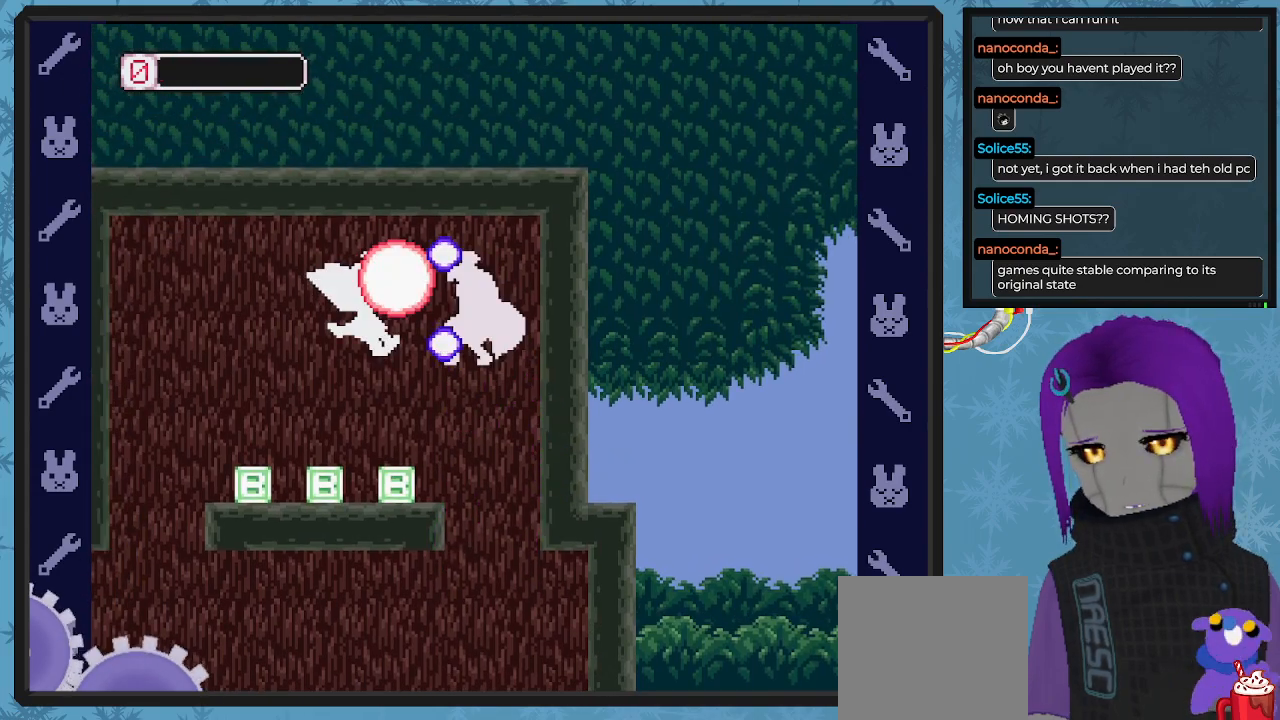
{"buttons": ["X", "DPAD_LEFT"], "left_stick": "center", "events": [[33, "X", "down"], [133, "X", "up"], [233, "X", "down"], [367, "X", "up"], [433, "X", "down"]]}
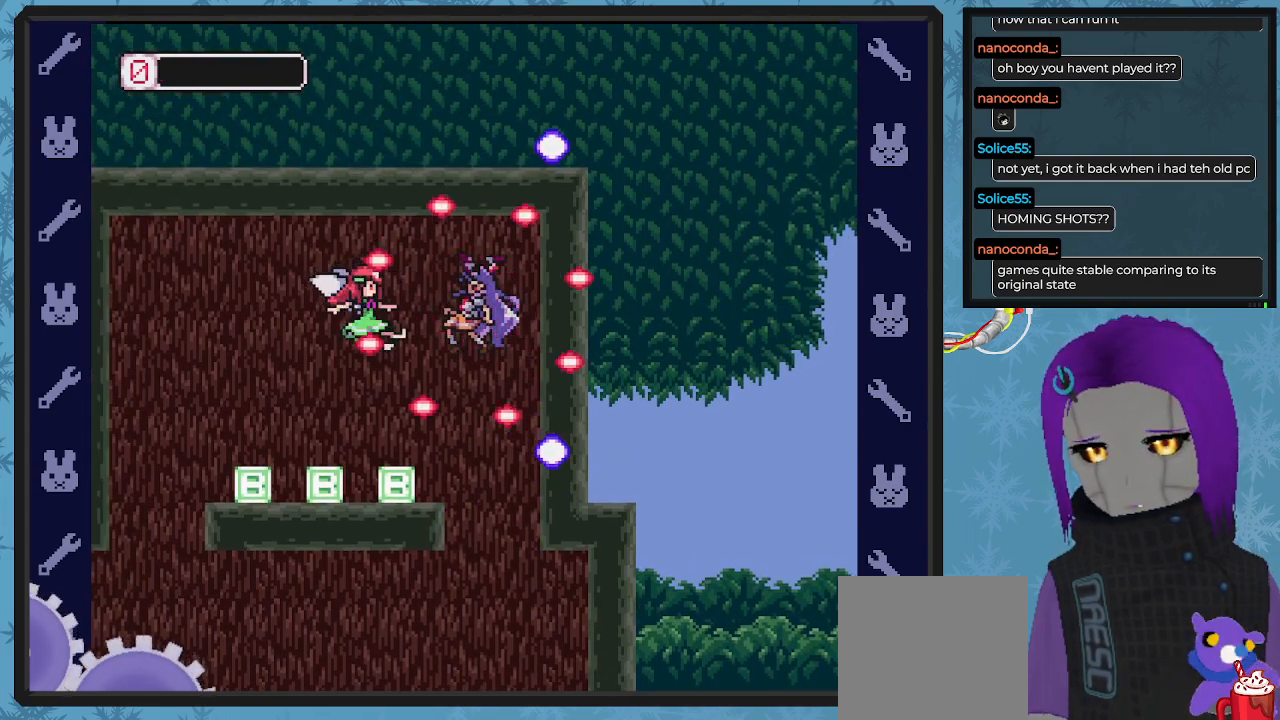
{"buttons": [], "left_stick": "center", "events": [[67, "X", "up"], [367, "DPAD_LEFT", "up"]]}
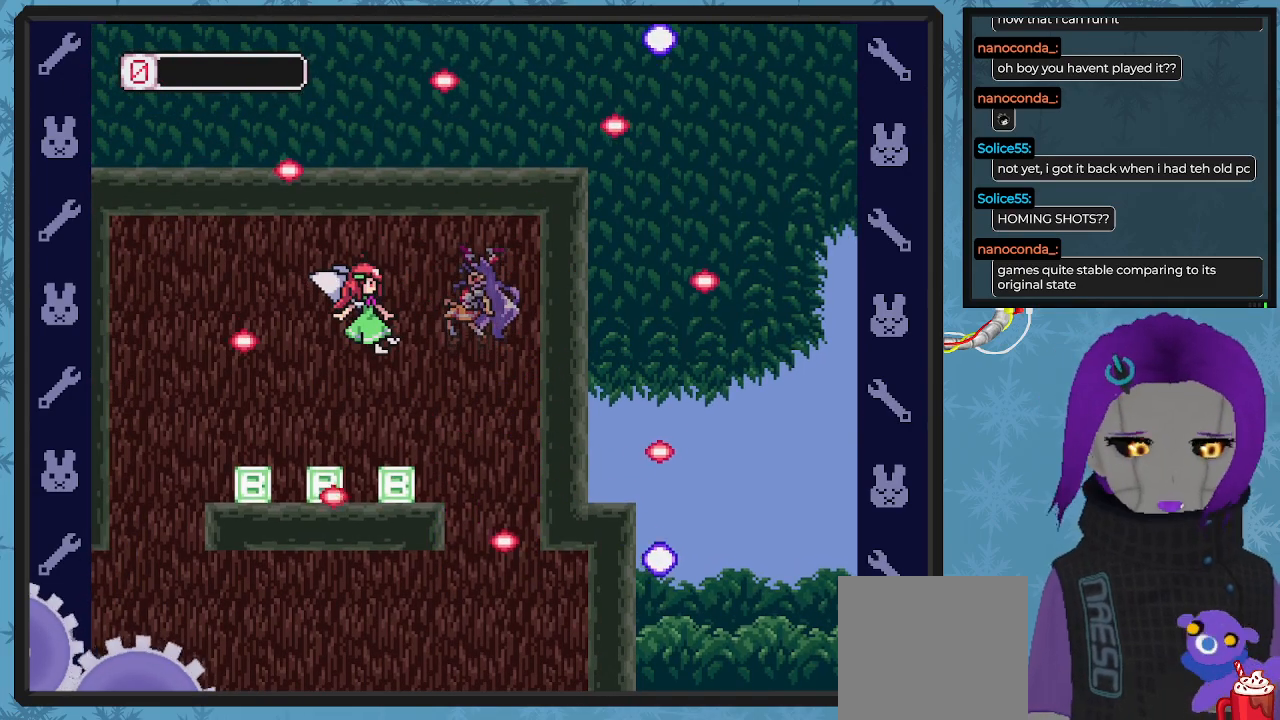
{"buttons": [], "left_stick": "center", "events": []}
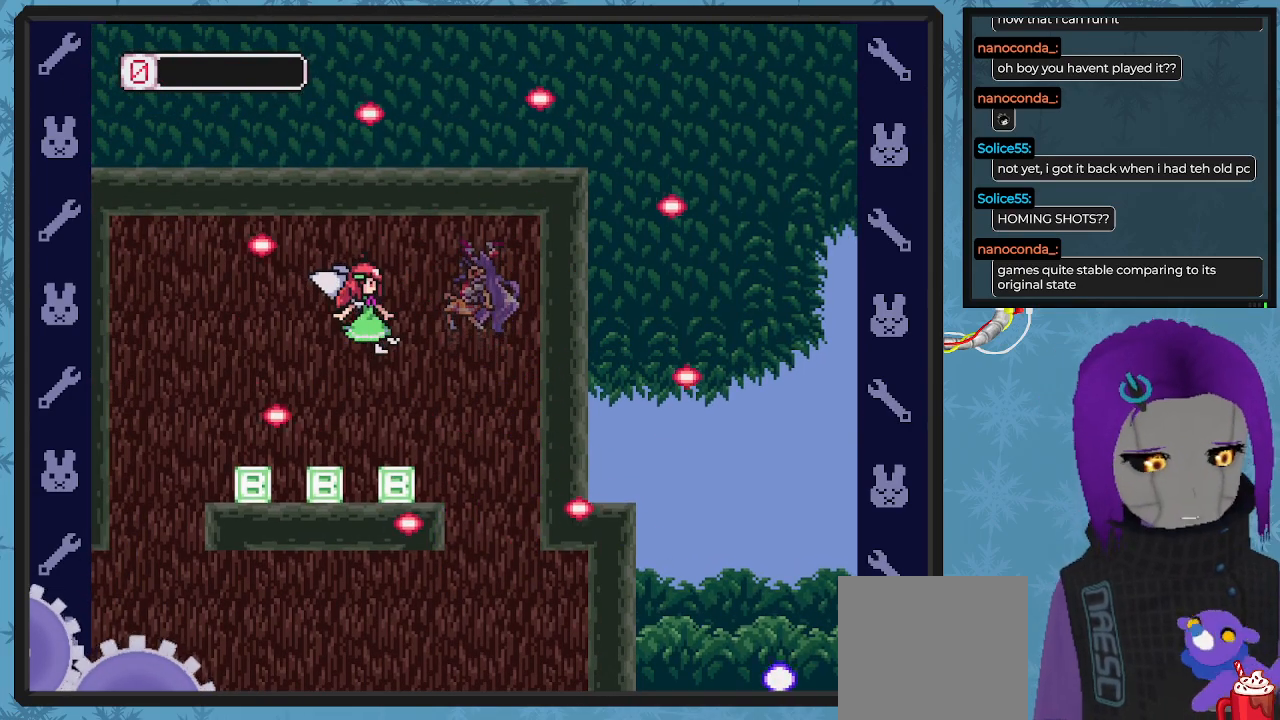
{"buttons": [], "left_stick": "center", "events": []}
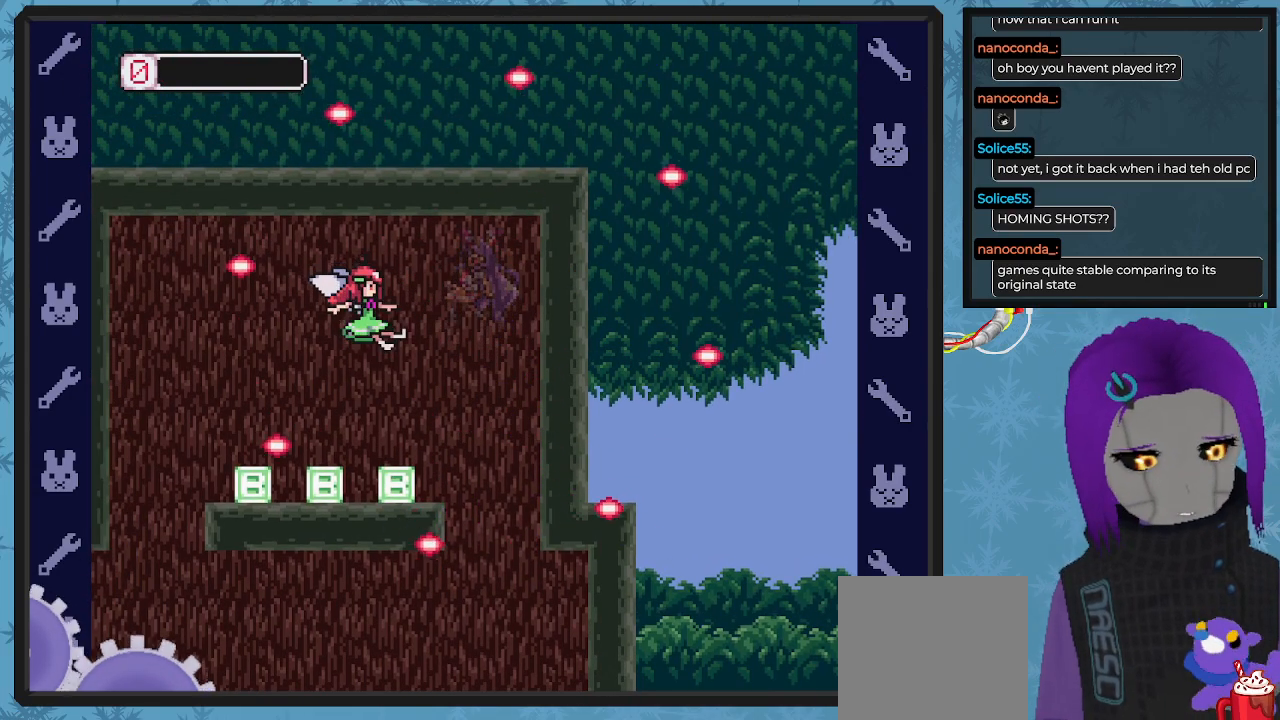
{"buttons": [], "left_stick": "center", "events": []}
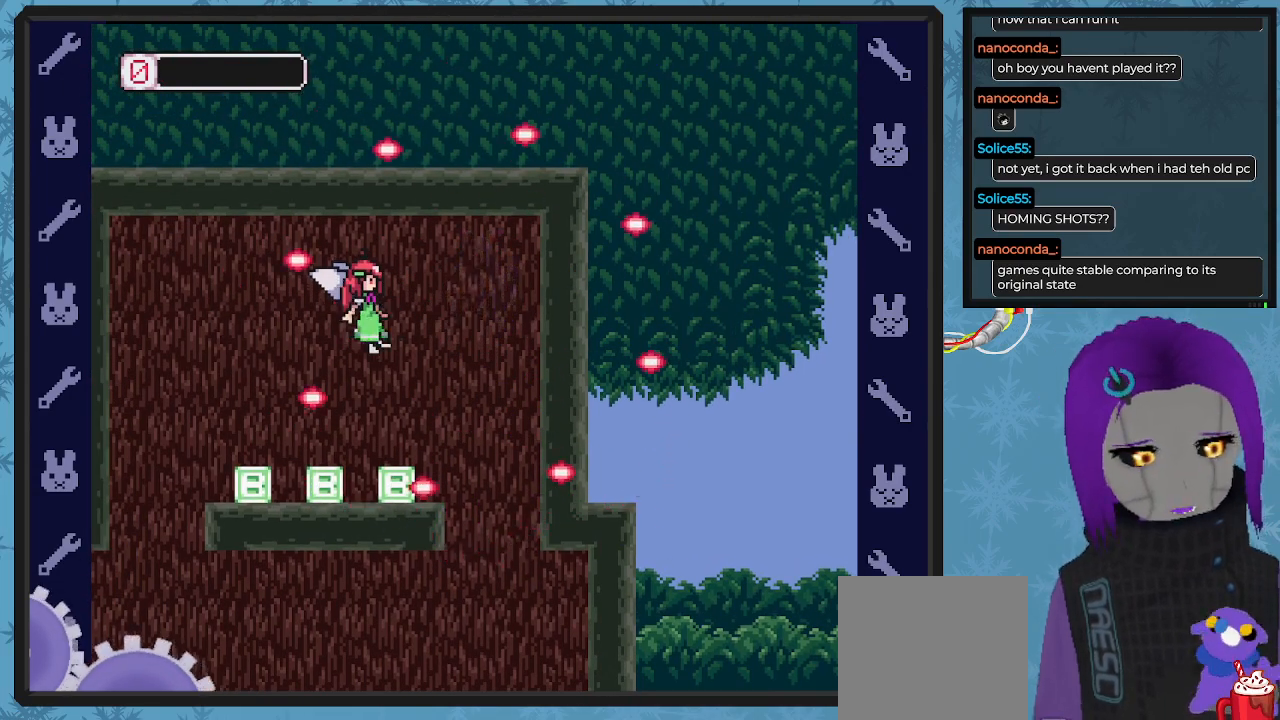
{"buttons": [], "left_stick": "center", "events": []}
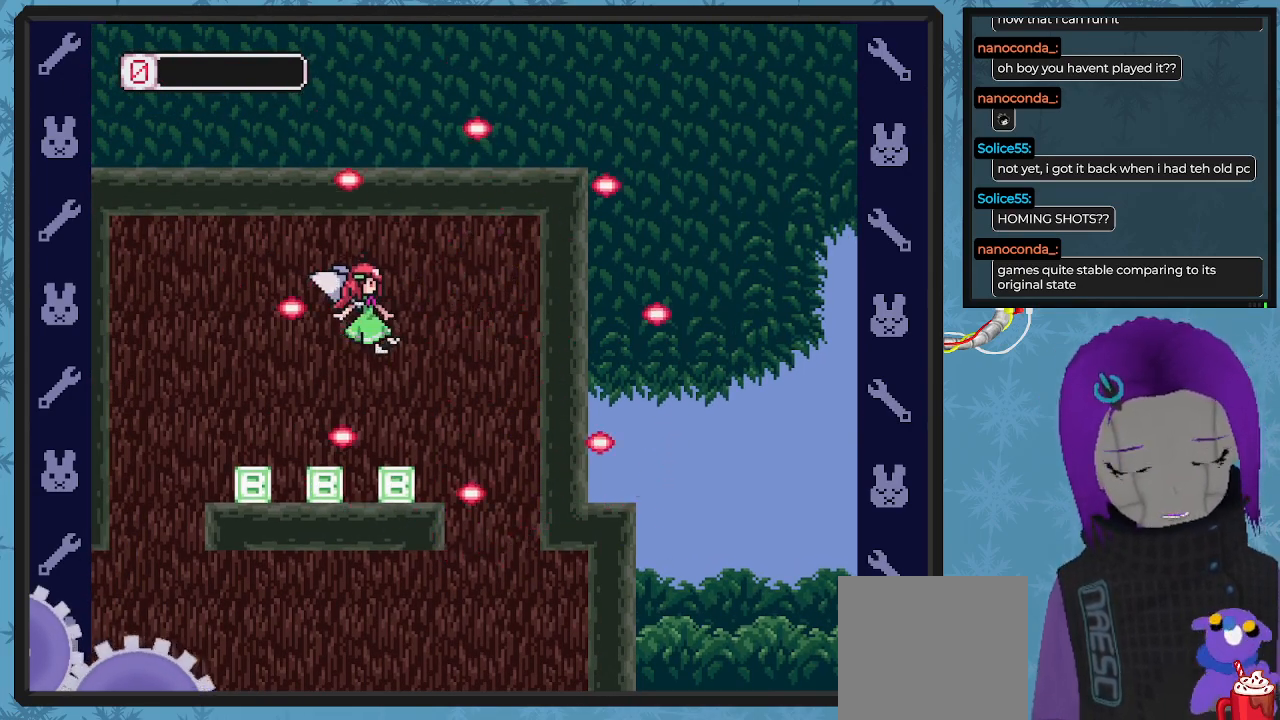
{"buttons": [], "left_stick": "center", "events": []}
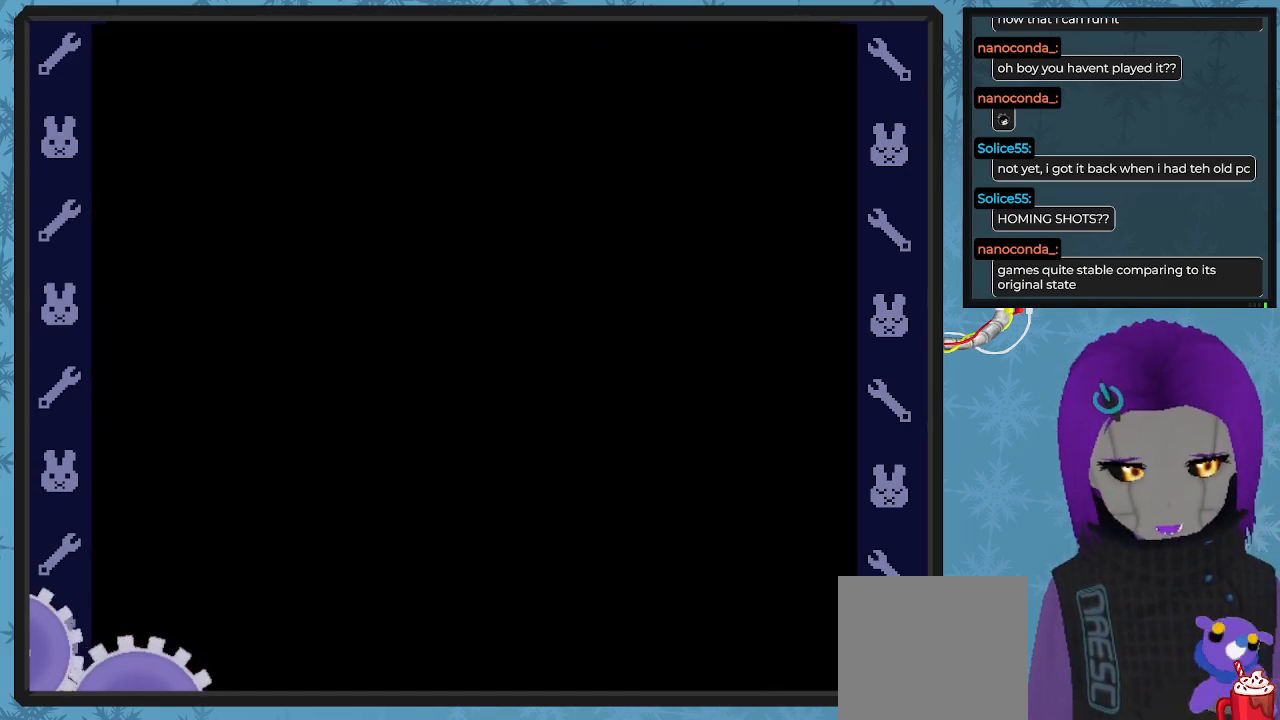
{"buttons": [], "left_stick": "center", "events": []}
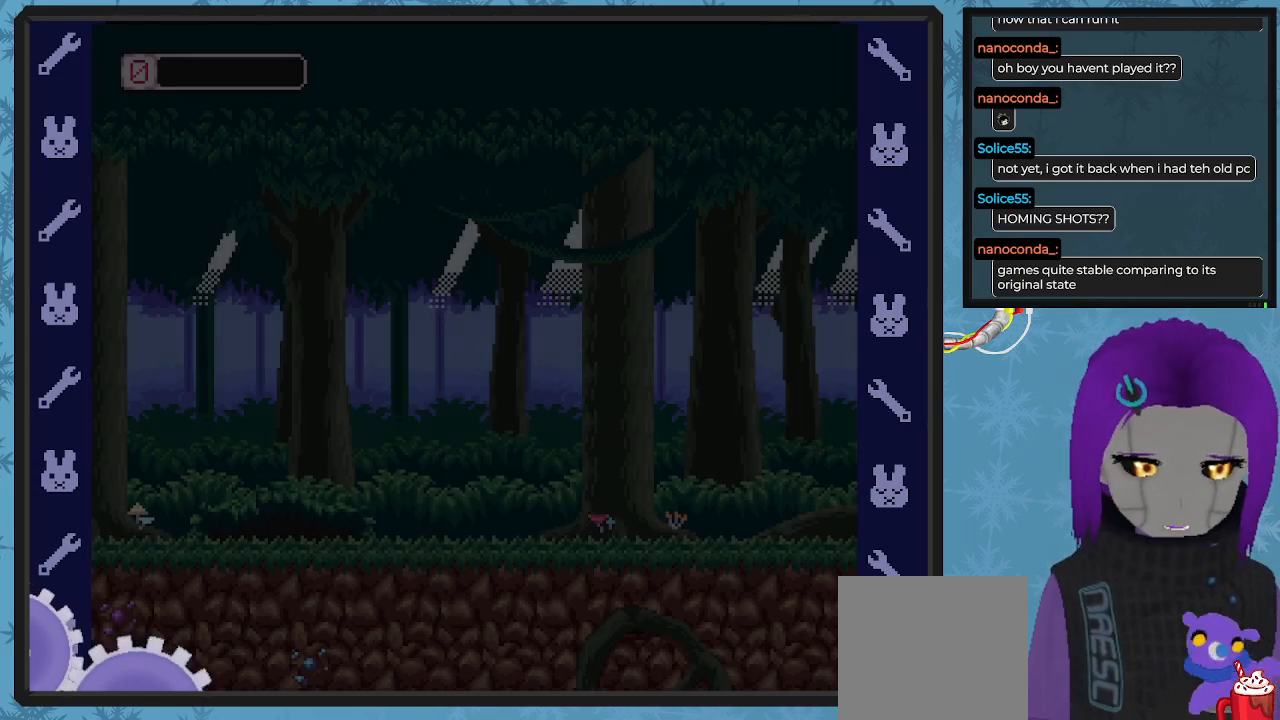
{"buttons": [], "left_stick": "center", "events": []}
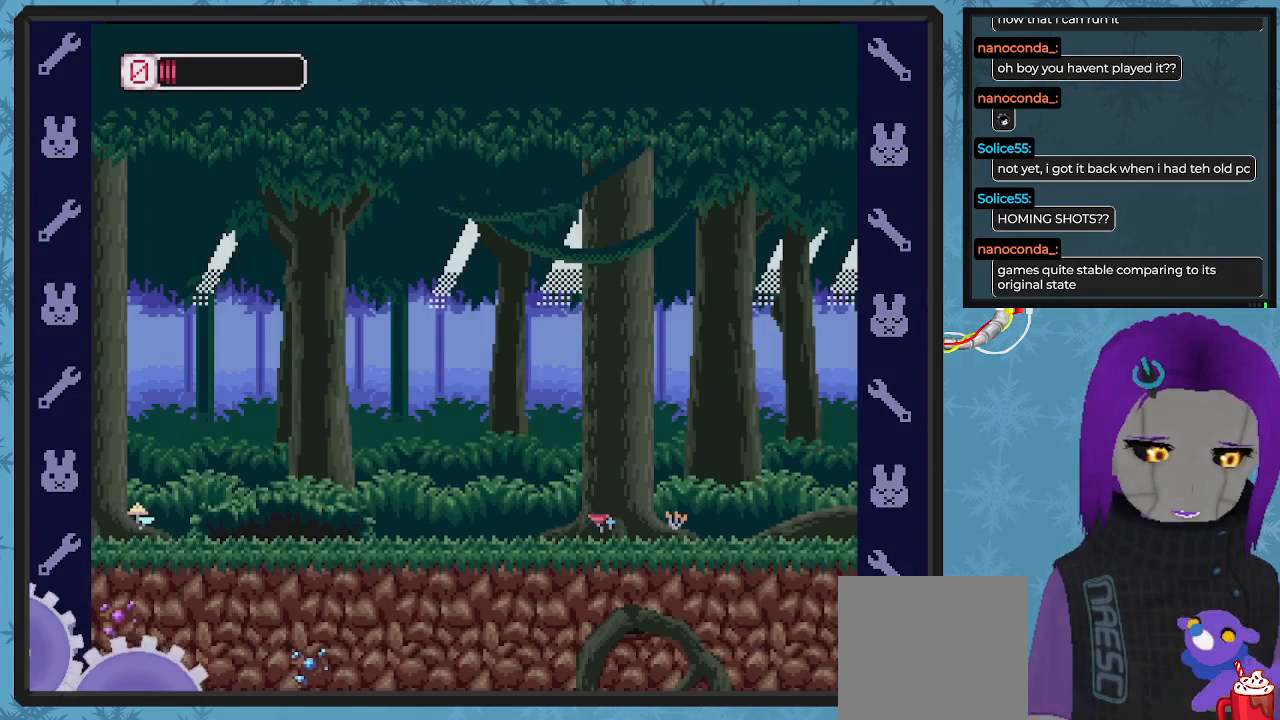
{"buttons": [], "left_stick": "center", "events": []}
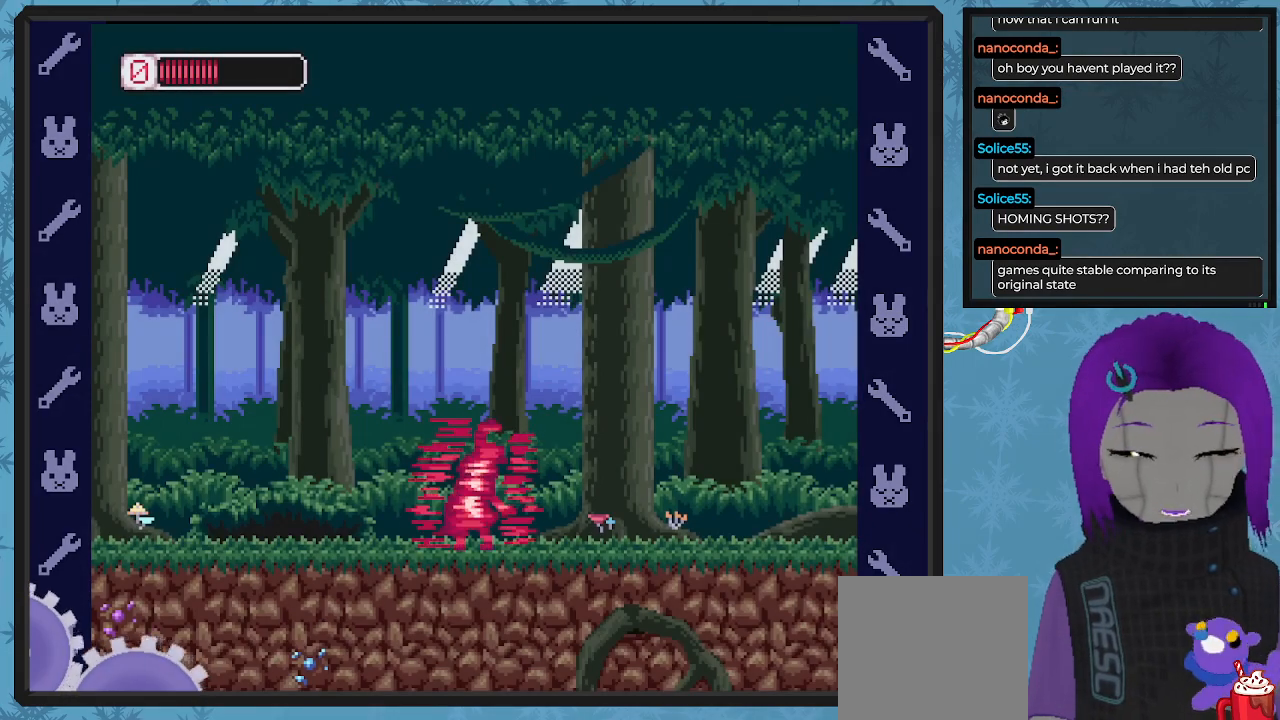
{"buttons": [], "left_stick": "center", "events": []}
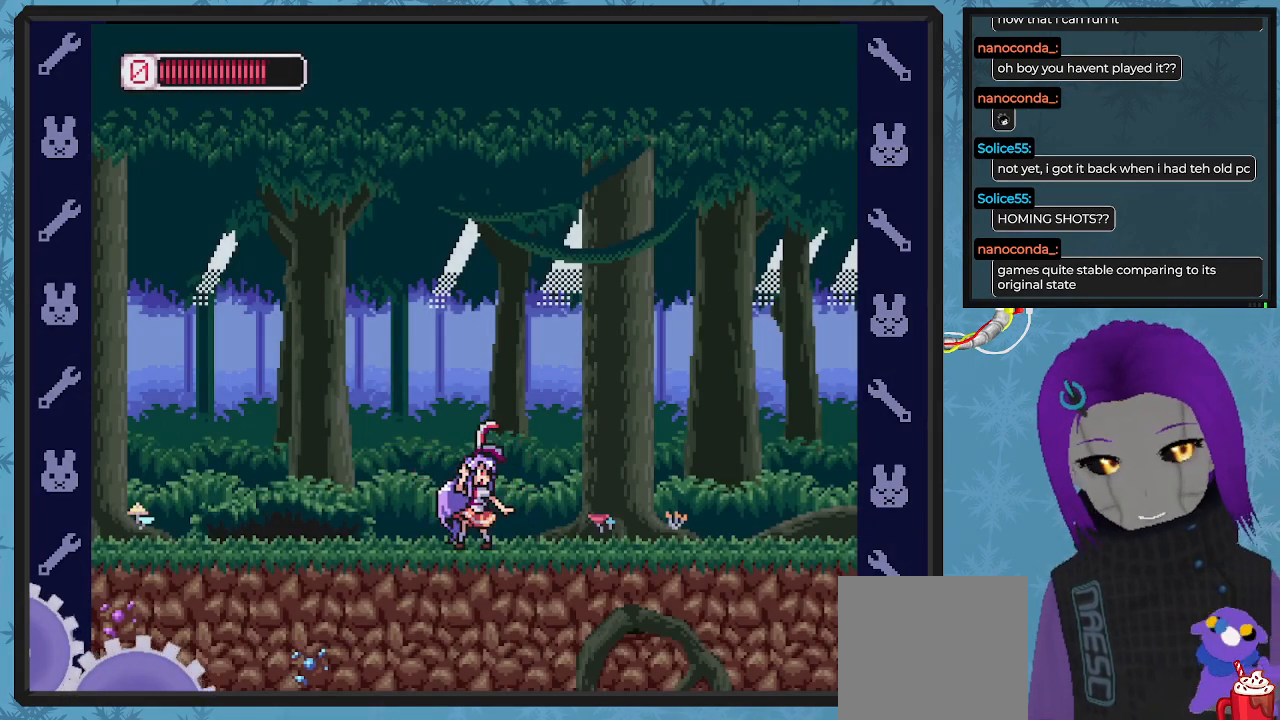
{"buttons": [], "left_stick": "center", "events": [[233, "X", "down"], [467, "X", "up"]]}